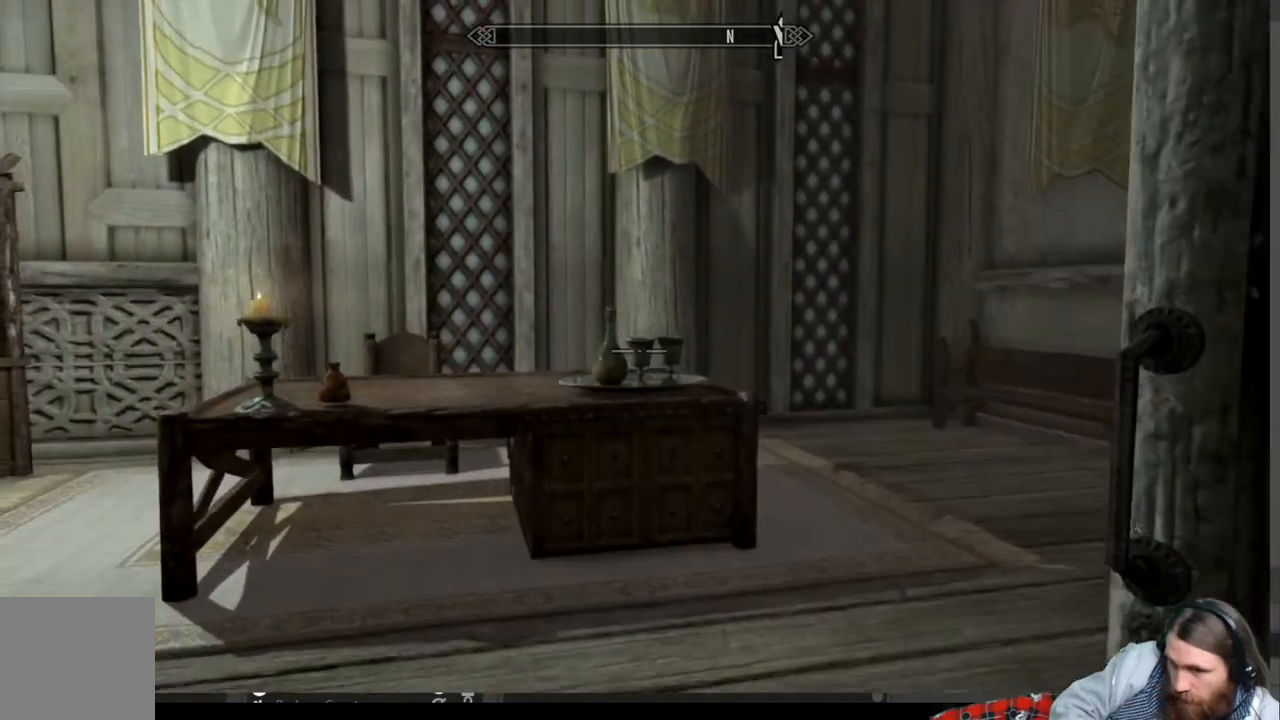
Gameplay with a controller (Xbox layout); each line is a JSON object with the inputs held at the frame after it. "events" lists button and stick changes between this image and that frame as [ms after this image, input, new state], when the widget could be followed in between. Not read: R3.
{"buttons": [], "left_stick": "up-right", "right_stick": "center", "events": [[167, "right_stick", "left"], [200, "left_stick", "up-right"], [350, "left_stick", "right"], [467, "right_stick", "center"], [483, "left_stick", "up-right"]]}
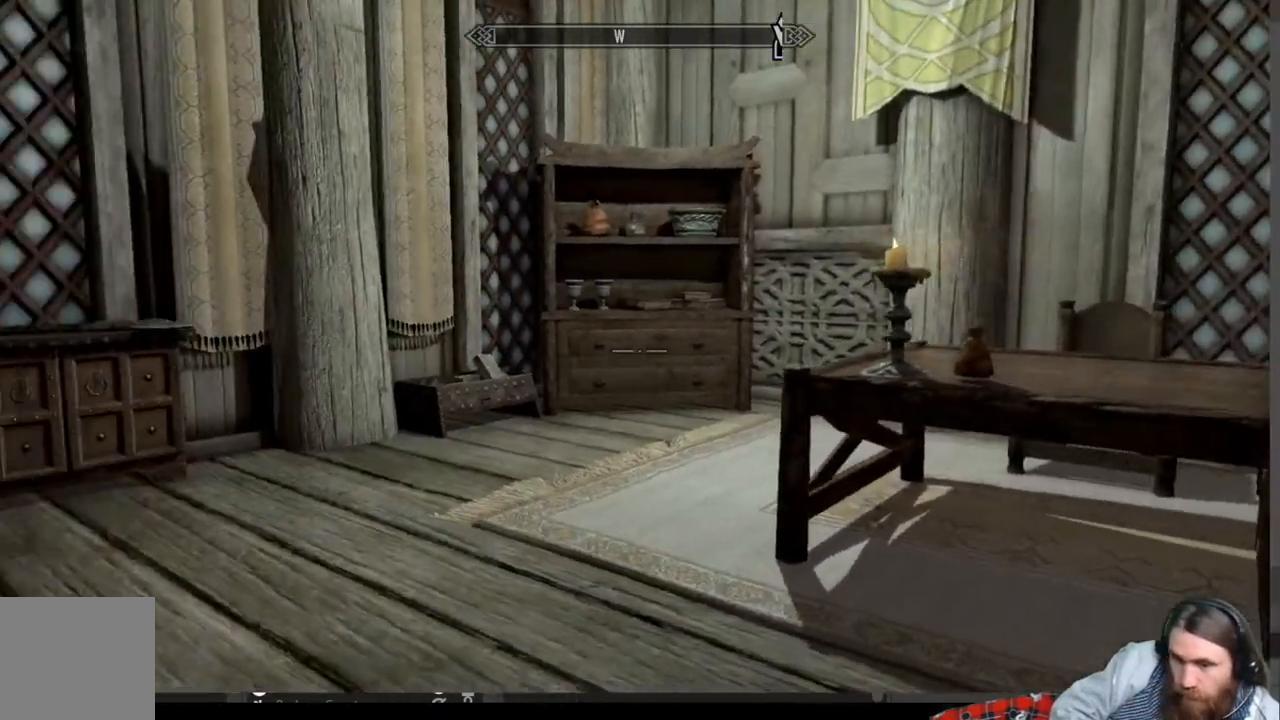
{"buttons": [], "left_stick": "up-right", "right_stick": "center", "events": [[83, "right_stick", "down"], [267, "right_stick", "center"]]}
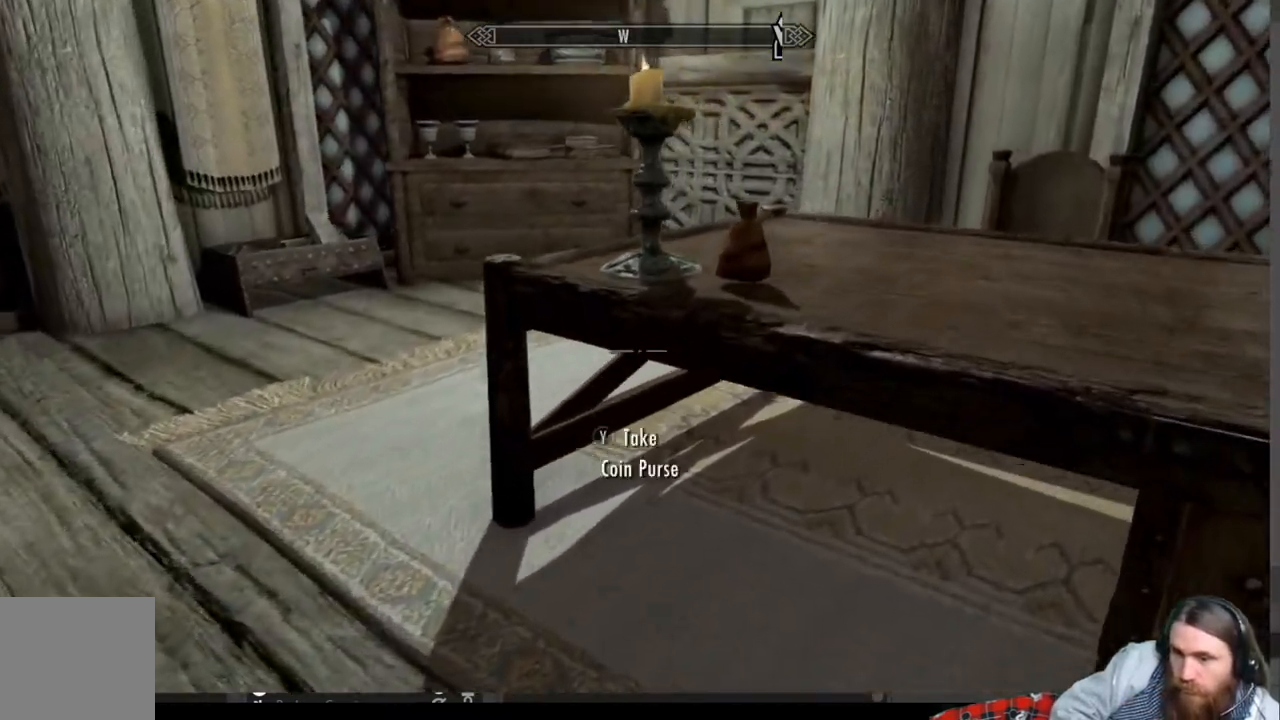
{"buttons": [], "left_stick": "right", "right_stick": "center", "events": [[67, "left_stick", "up"], [183, "left_stick", "center"], [450, "left_stick", "right"]]}
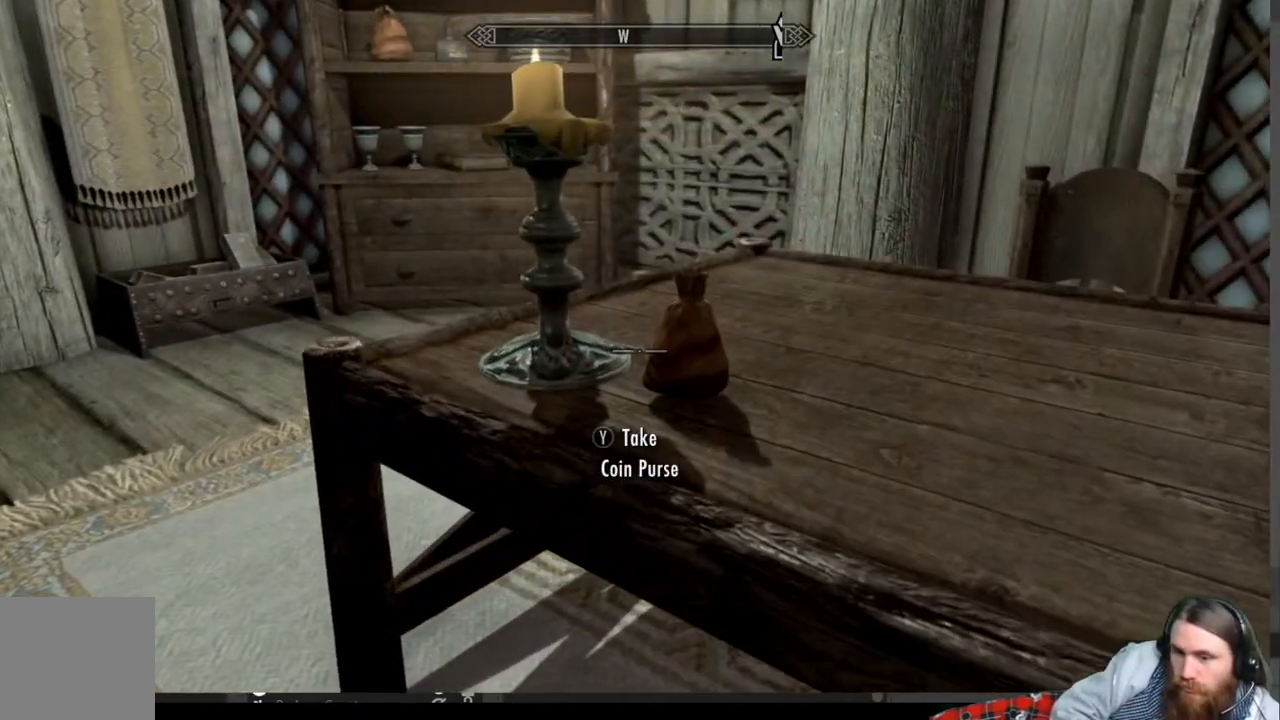
{"buttons": [], "left_stick": "up-left", "right_stick": "up", "events": [[50, "left_stick", "center"], [100, "Y", "down"], [200, "Y", "up"], [267, "left_stick", "up-left"], [450, "right_stick", "up"]]}
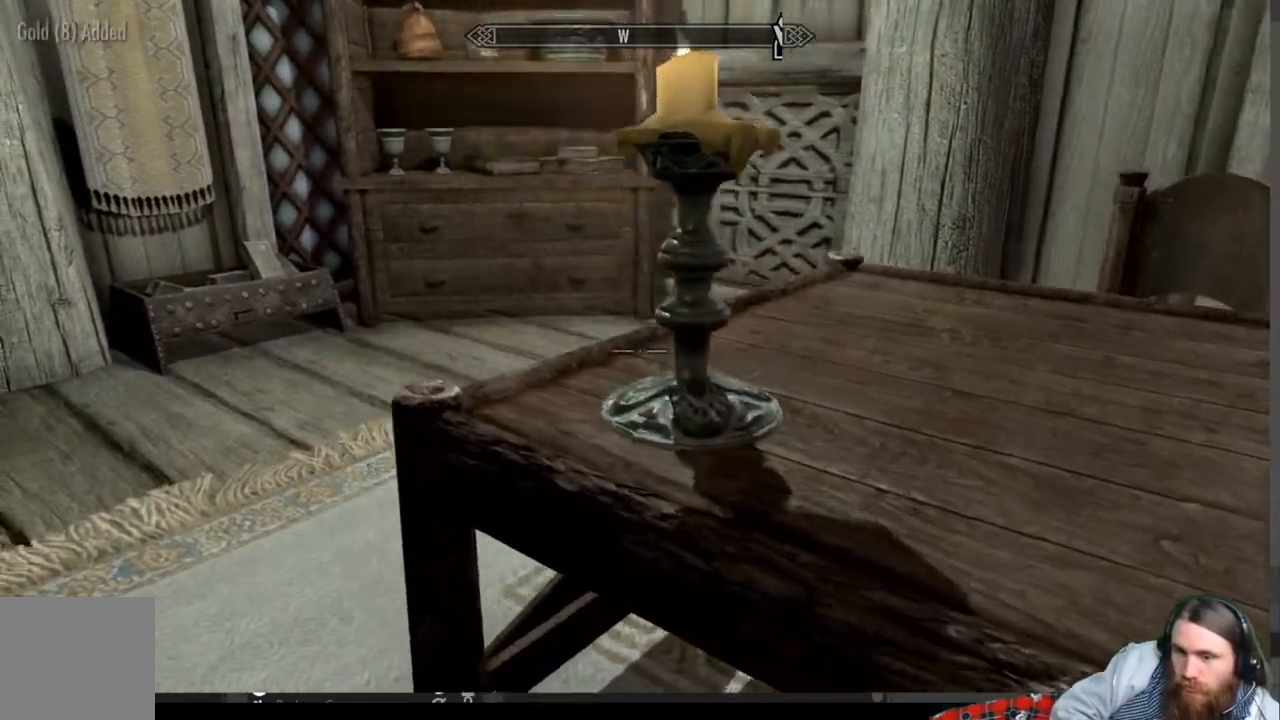
{"buttons": [], "left_stick": "up-left", "right_stick": "up", "events": [[100, "right_stick", "center"], [383, "right_stick", "up"]]}
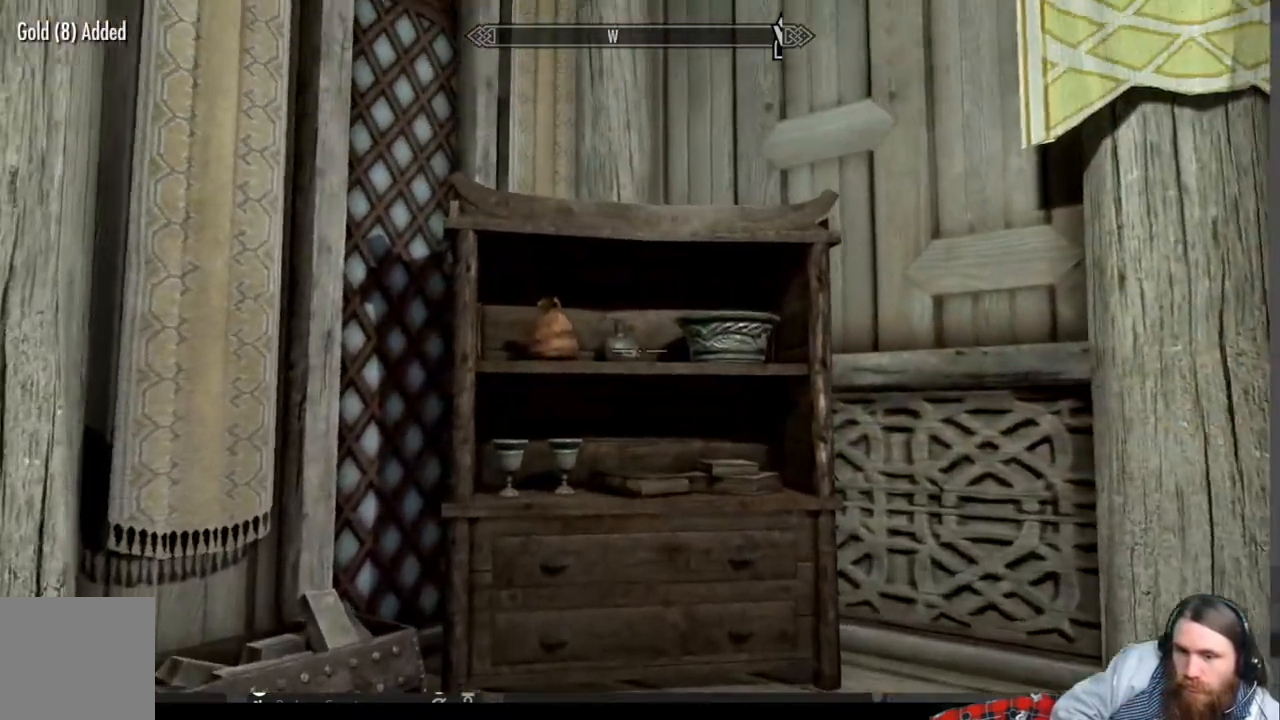
{"buttons": [], "left_stick": "up-left", "right_stick": "center", "events": [[83, "right_stick", "center"]]}
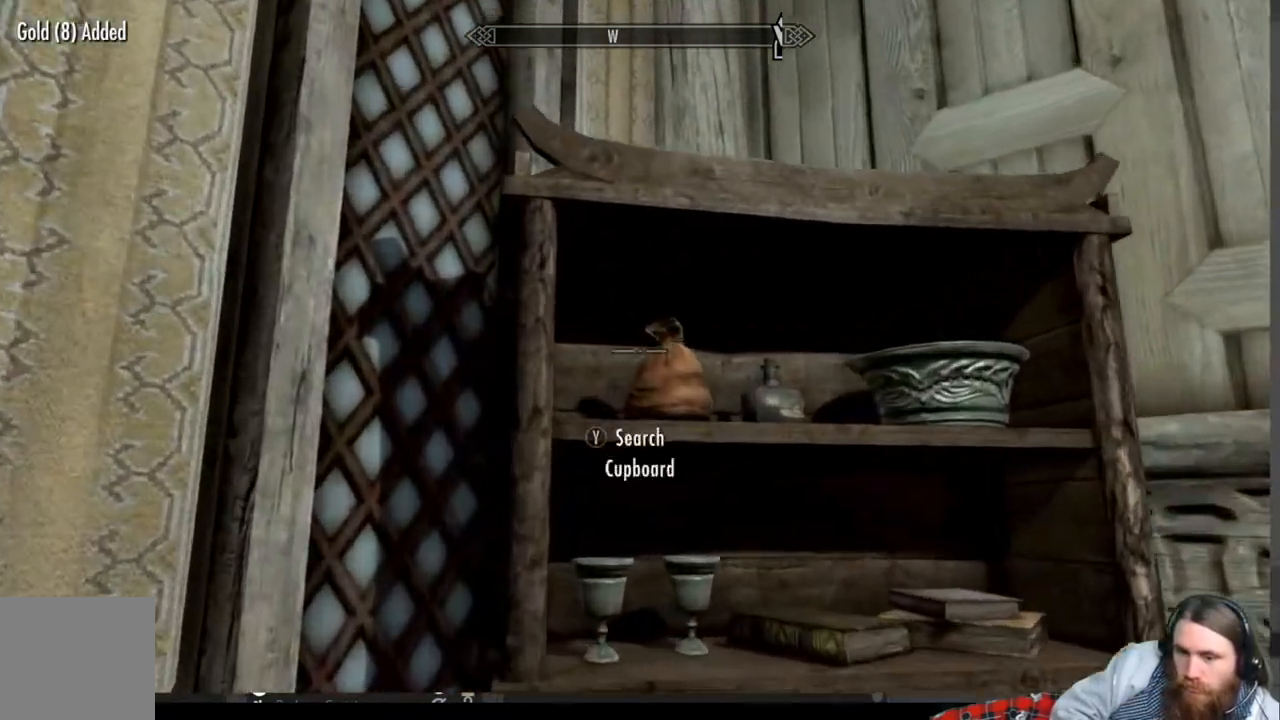
{"buttons": [], "left_stick": "center", "right_stick": "center", "events": [[67, "left_stick", "center"], [367, "Y", "down"], [467, "Y", "up"]]}
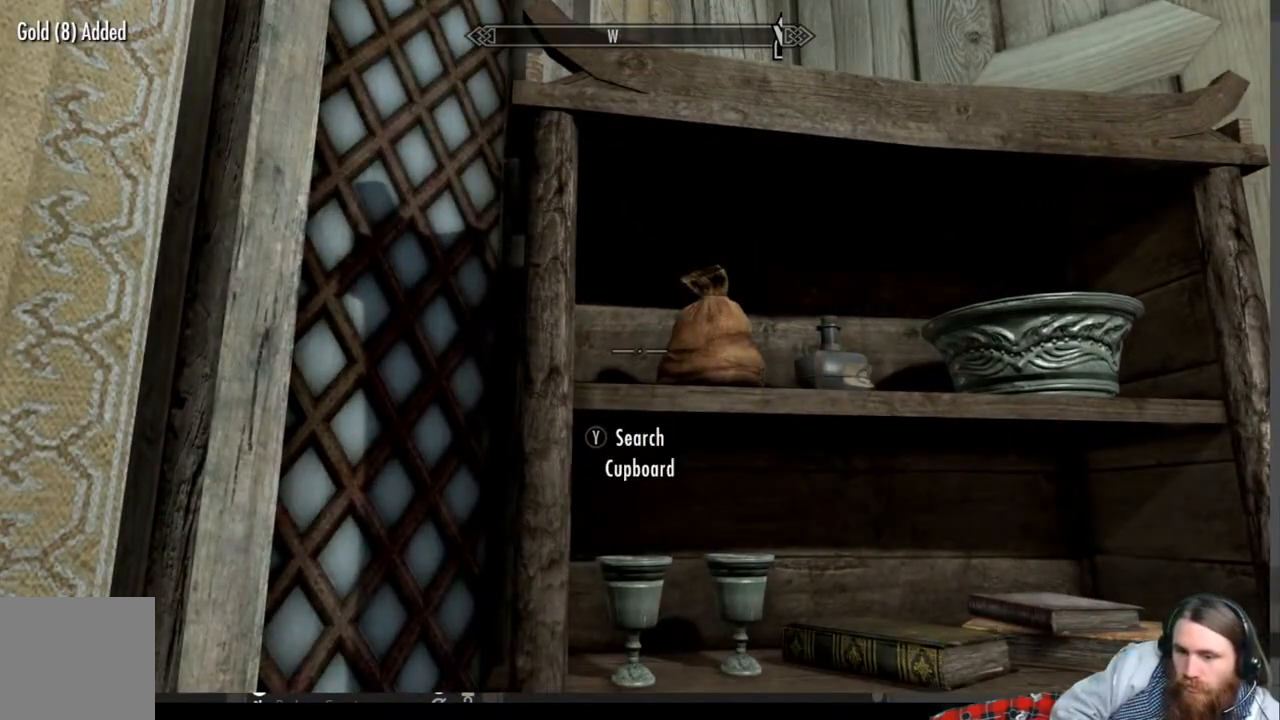
{"buttons": [], "left_stick": "up-right", "right_stick": "center", "events": [[500, "left_stick", "up-right"]]}
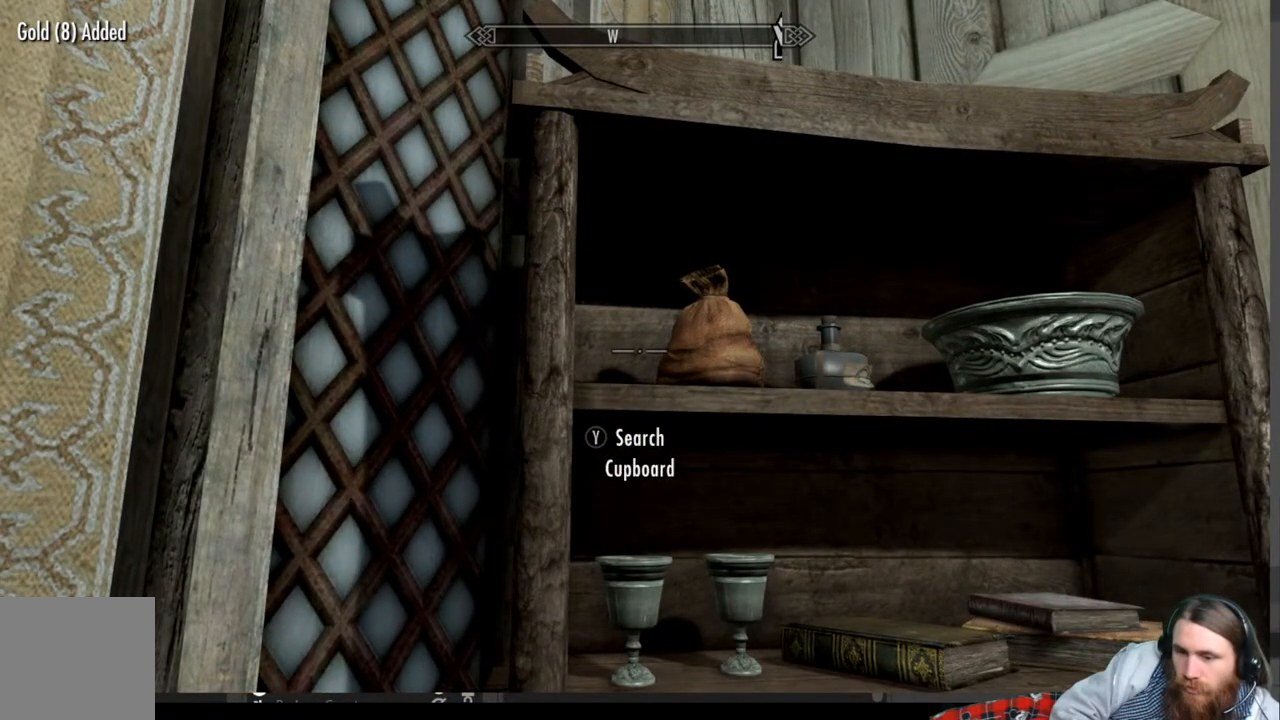
{"buttons": [], "left_stick": "center", "right_stick": "center", "events": [[133, "left_stick", "center"]]}
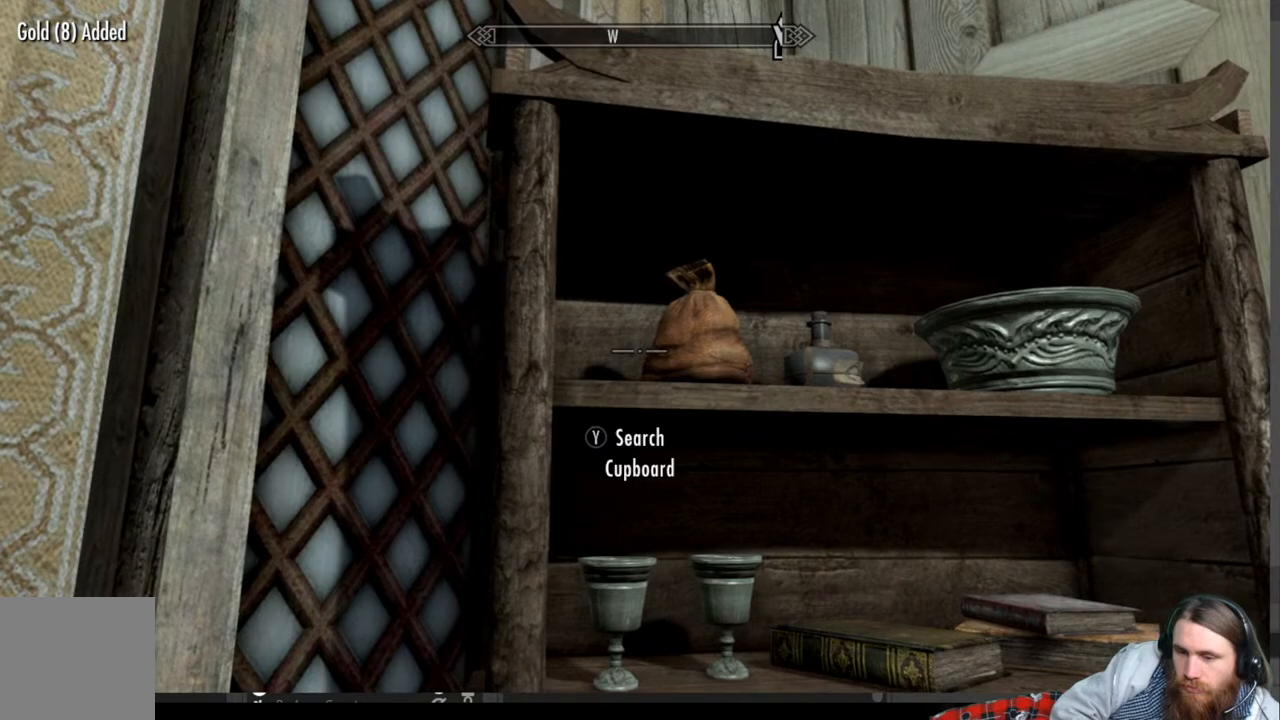
{"buttons": [], "left_stick": "center", "right_stick": "center", "events": []}
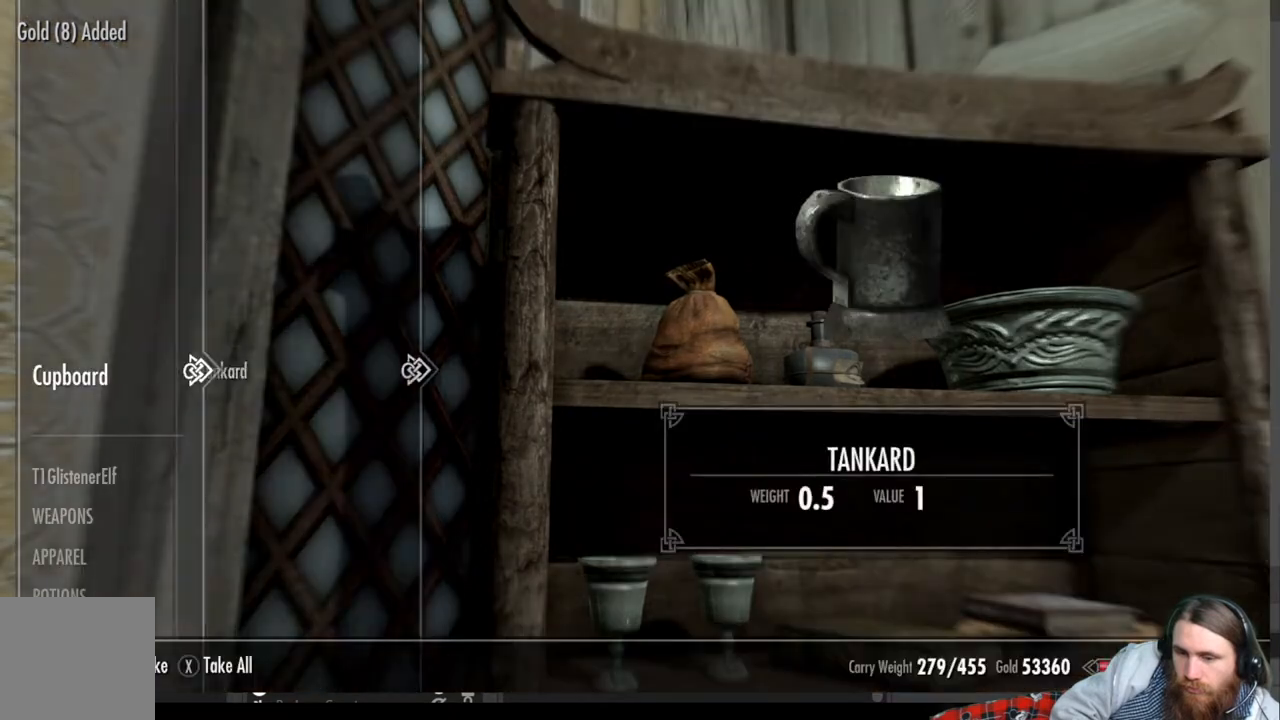
{"buttons": ["B"], "left_stick": "center", "right_stick": "center", "events": [[417, "B", "down"]]}
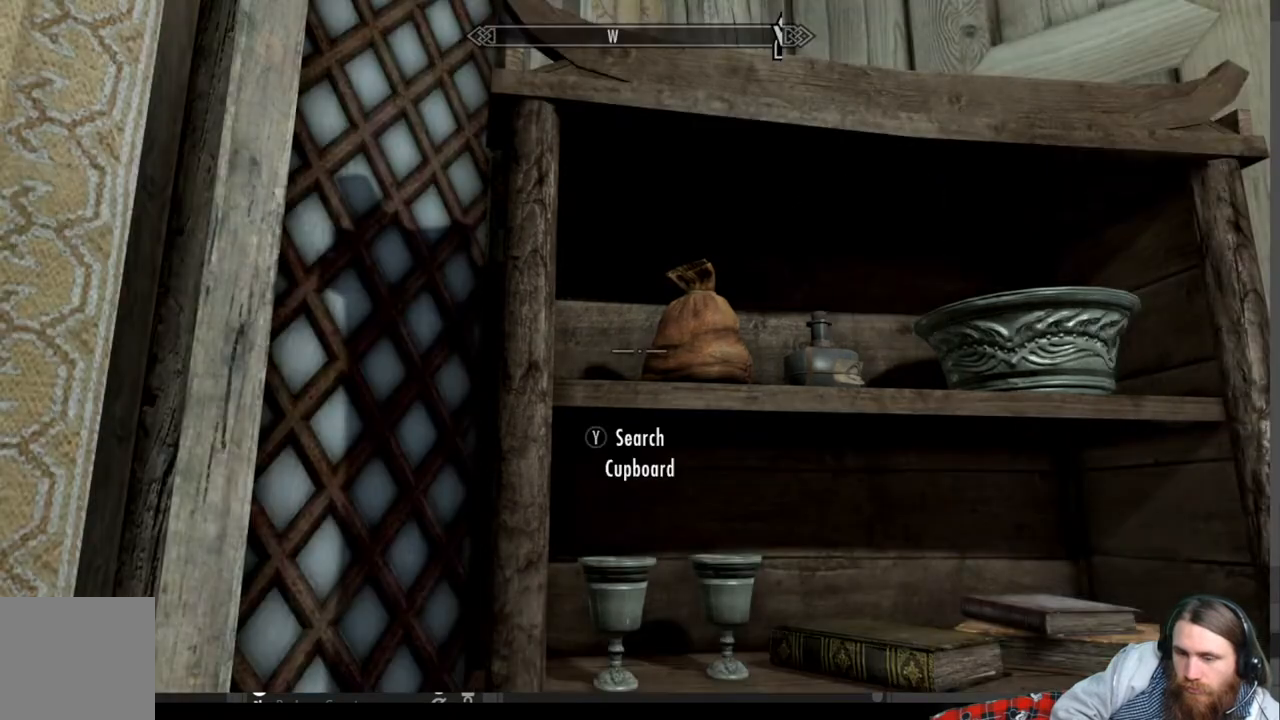
{"buttons": [], "left_stick": "center", "right_stick": "up", "events": [[17, "B", "up"], [267, "right_stick", "up"]]}
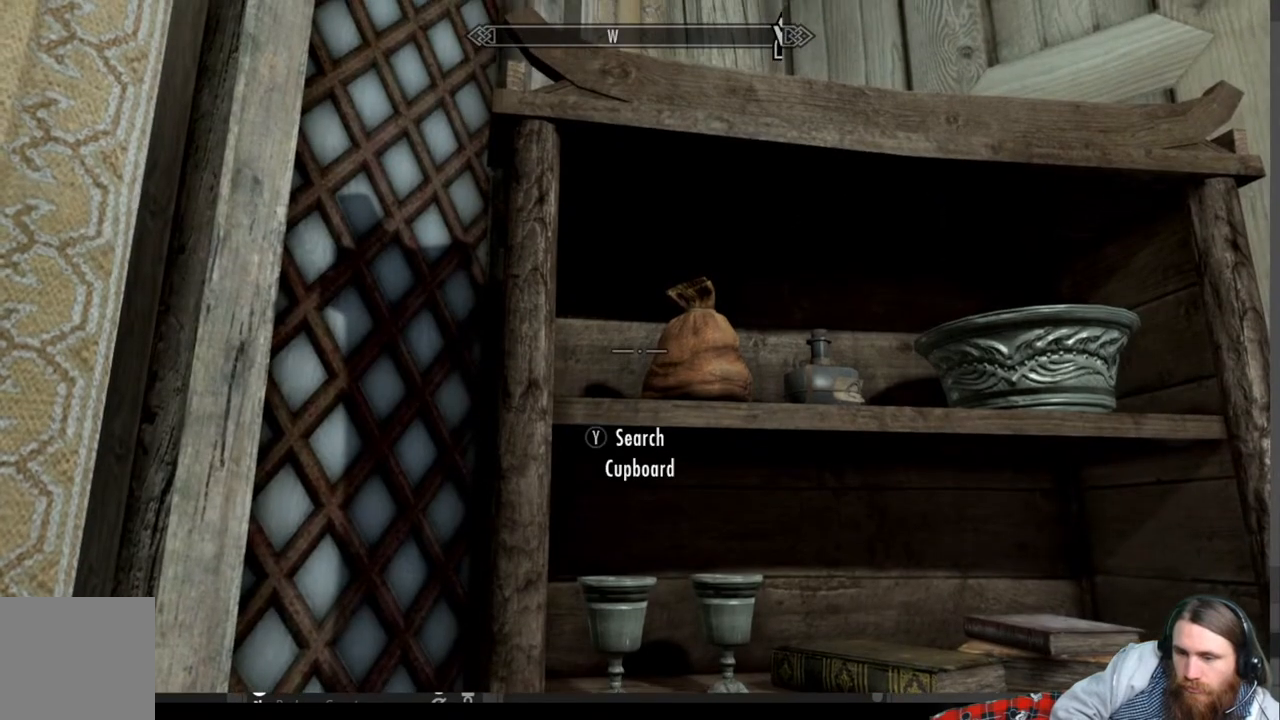
{"buttons": [], "left_stick": "center", "right_stick": "up", "events": []}
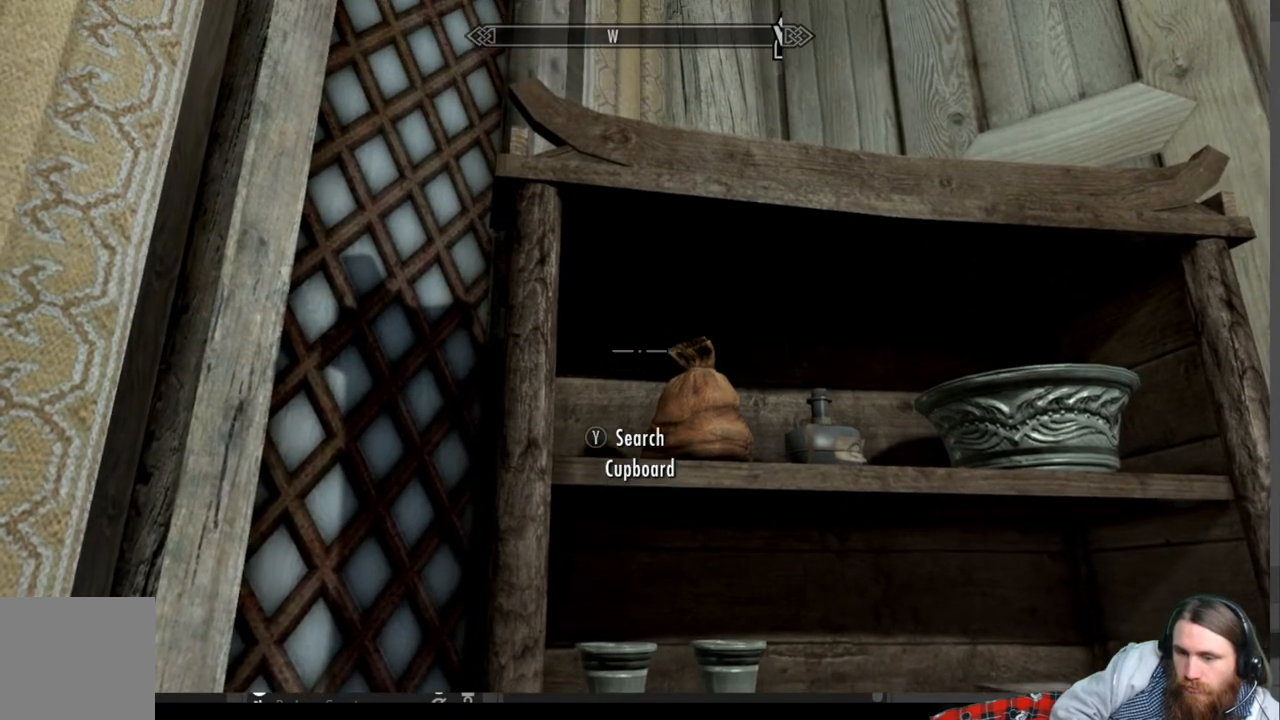
{"buttons": [], "left_stick": "right", "right_stick": "center", "events": [[17, "left_stick", "right"], [67, "right_stick", "center"], [167, "left_stick", "center"], [433, "left_stick", "right"]]}
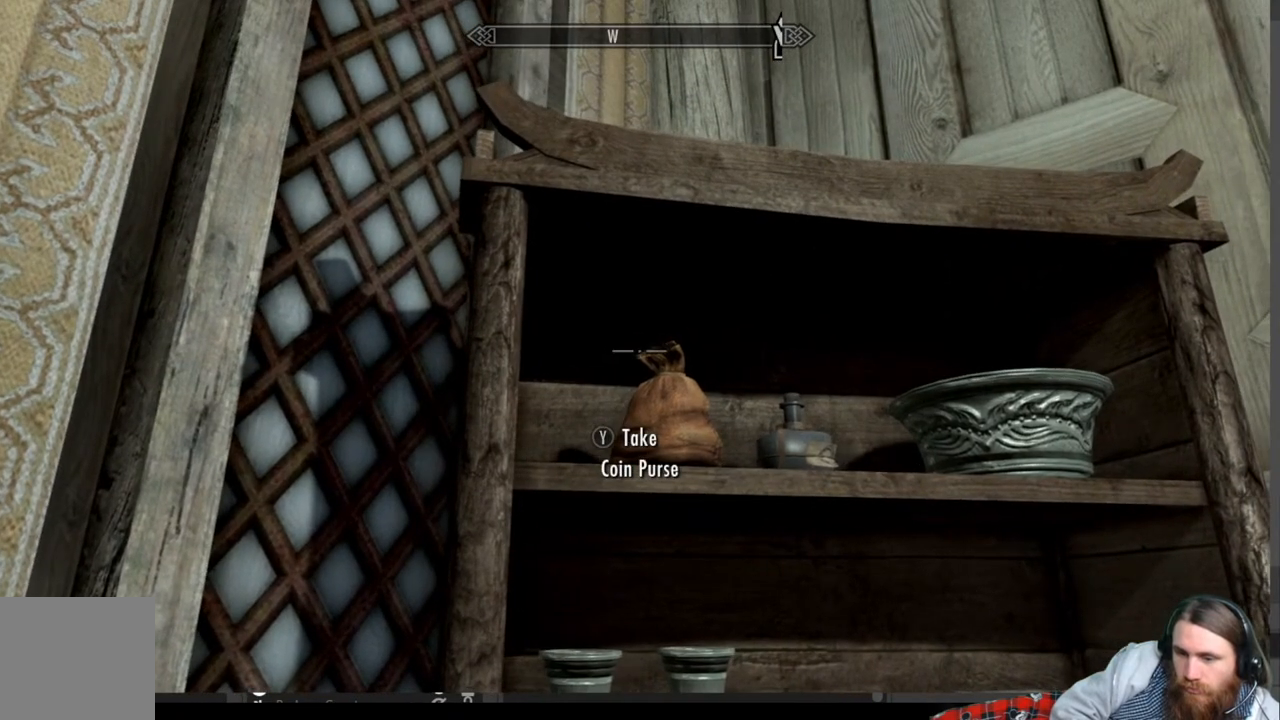
{"buttons": ["Y"], "left_stick": "center", "right_stick": "center", "events": [[50, "left_stick", "center"], [483, "Y", "down"]]}
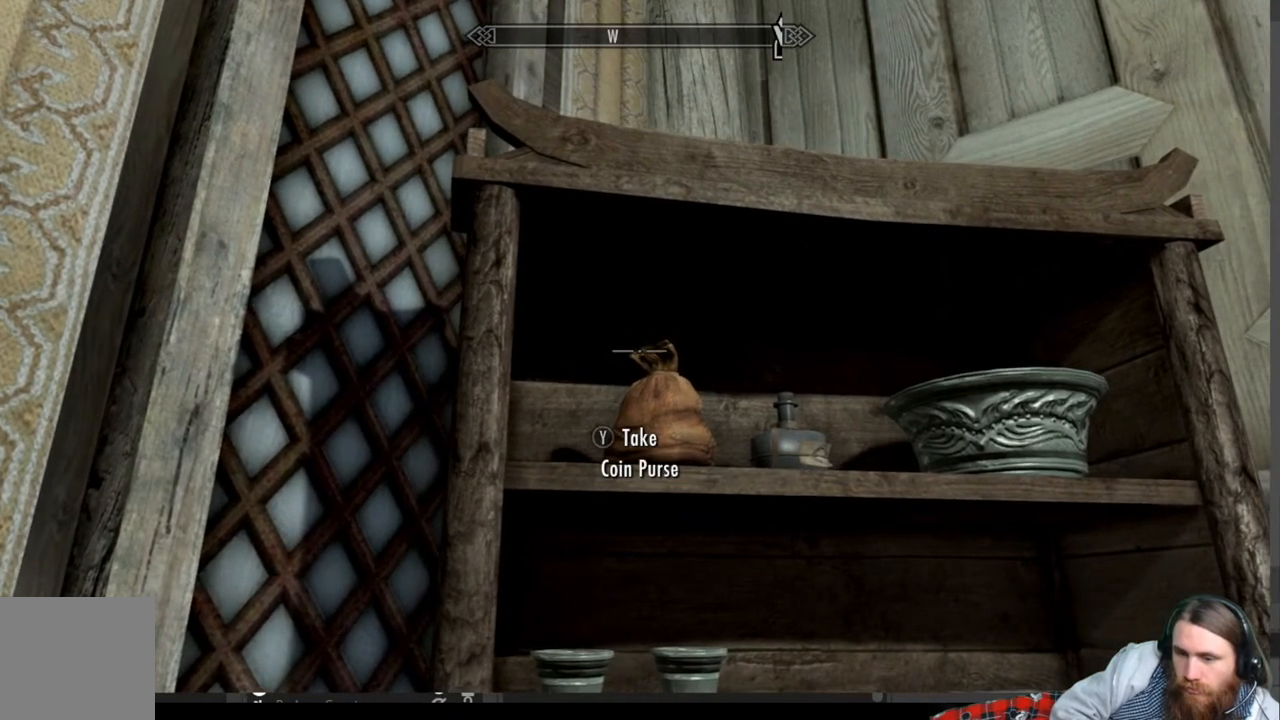
{"buttons": [], "left_stick": "right", "right_stick": "center", "events": [[67, "Y", "up"], [300, "left_stick", "right"]]}
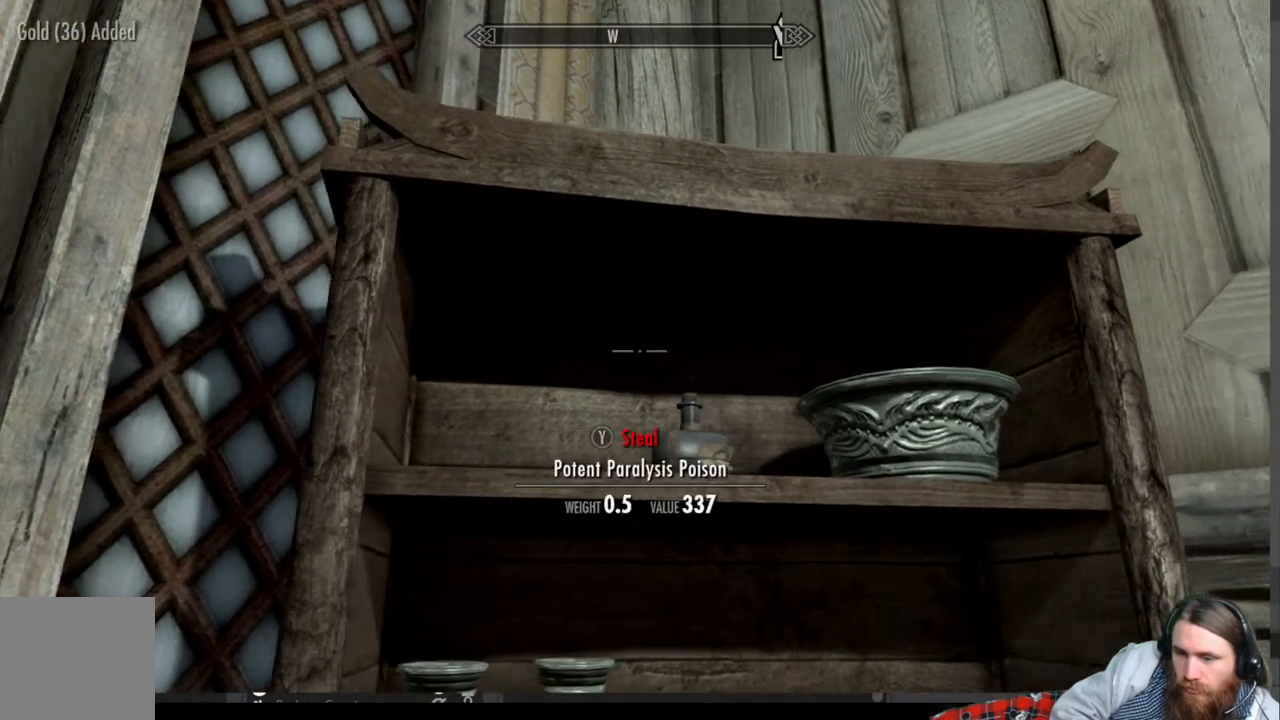
{"buttons": [], "left_stick": "left", "right_stick": "center", "events": [[17, "left_stick", "center"], [367, "left_stick", "left"]]}
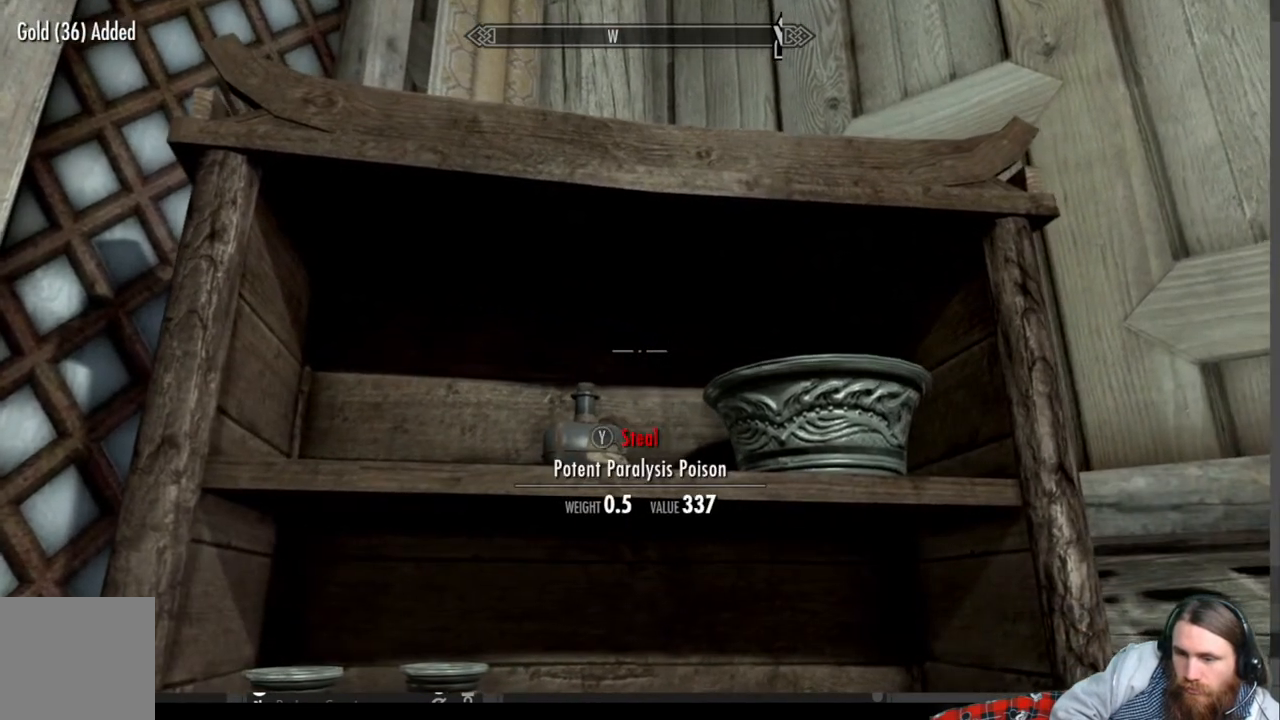
{"buttons": ["Y"], "left_stick": "center", "right_stick": "center", "events": [[83, "left_stick", "center"], [483, "Y", "down"]]}
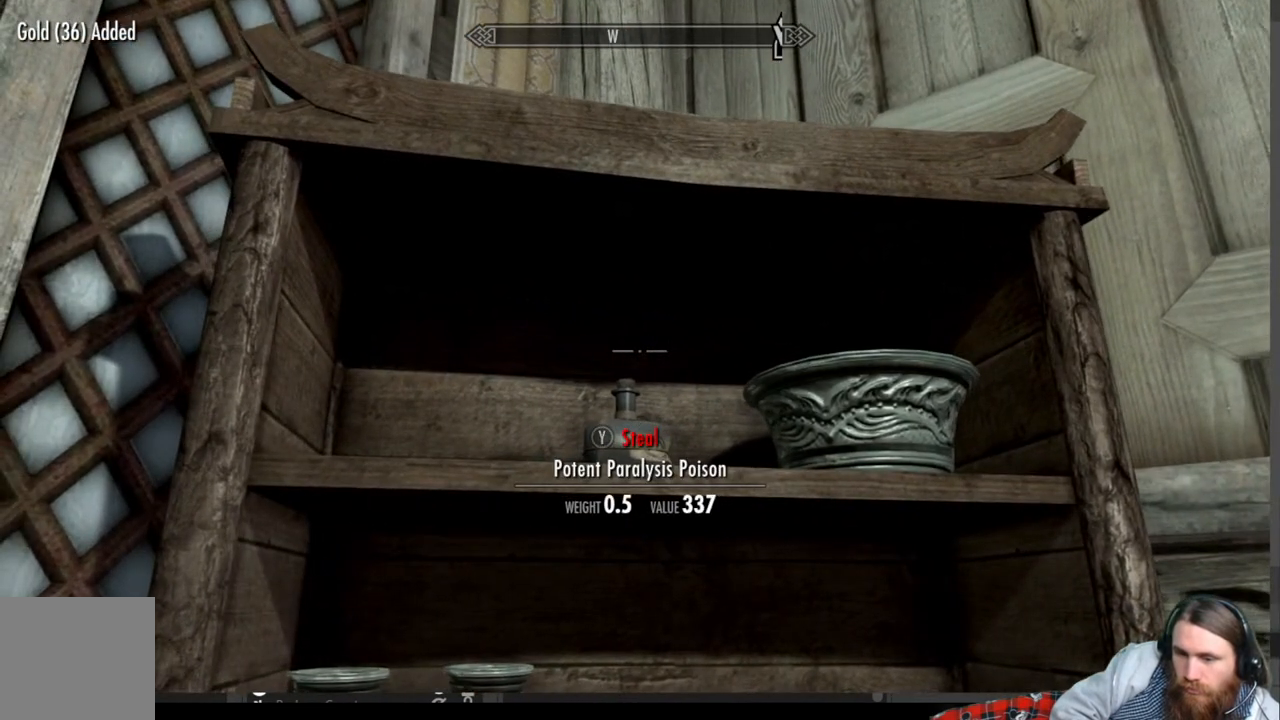
{"buttons": [], "left_stick": "center", "right_stick": "down", "events": [[67, "Y", "up"], [267, "right_stick", "down"]]}
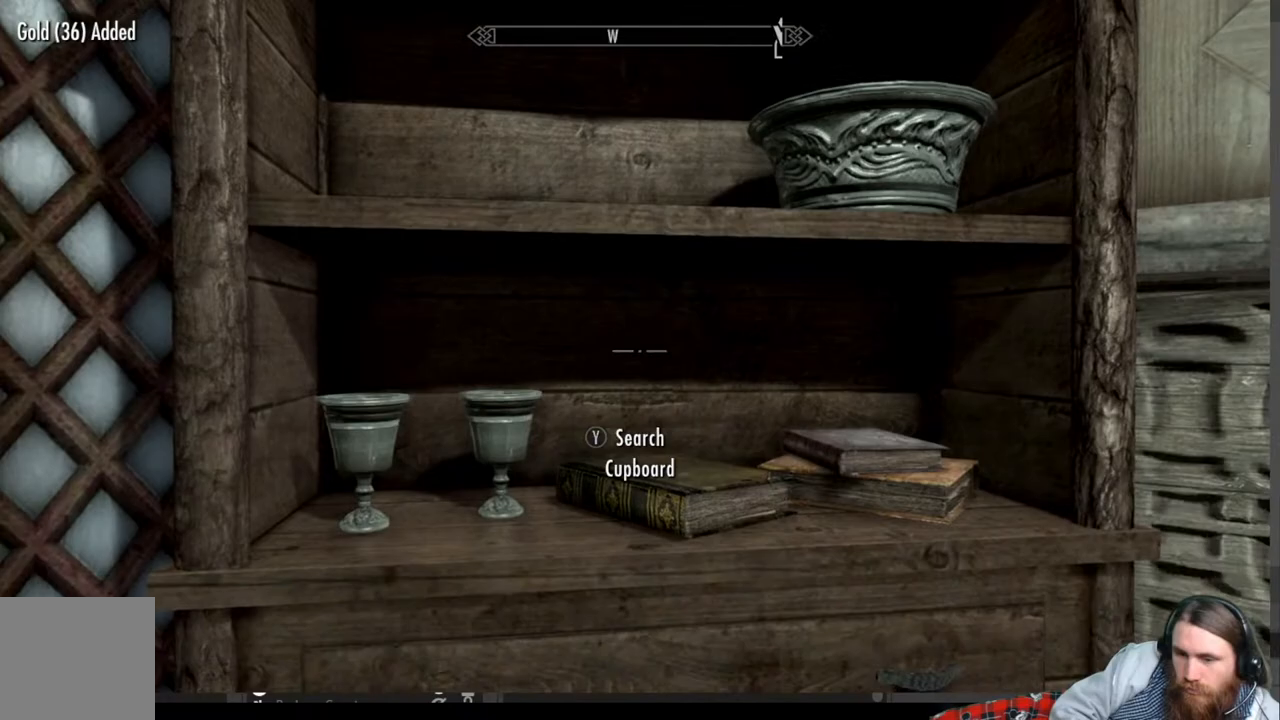
{"buttons": [], "left_stick": "center", "right_stick": "center", "events": [[150, "right_stick", "center"]]}
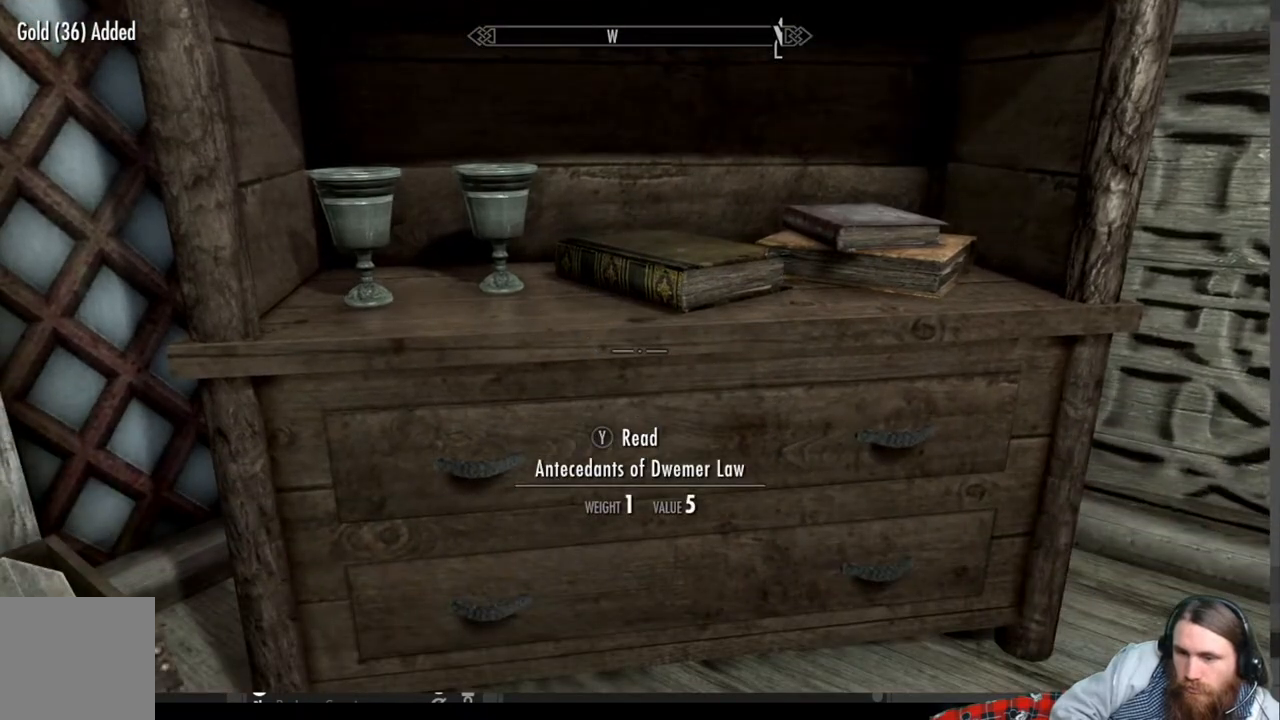
{"buttons": [], "left_stick": "center", "right_stick": "center", "events": [[33, "START", "down"], [150, "START", "up"], [417, "A", "down"], [500, "A", "up"]]}
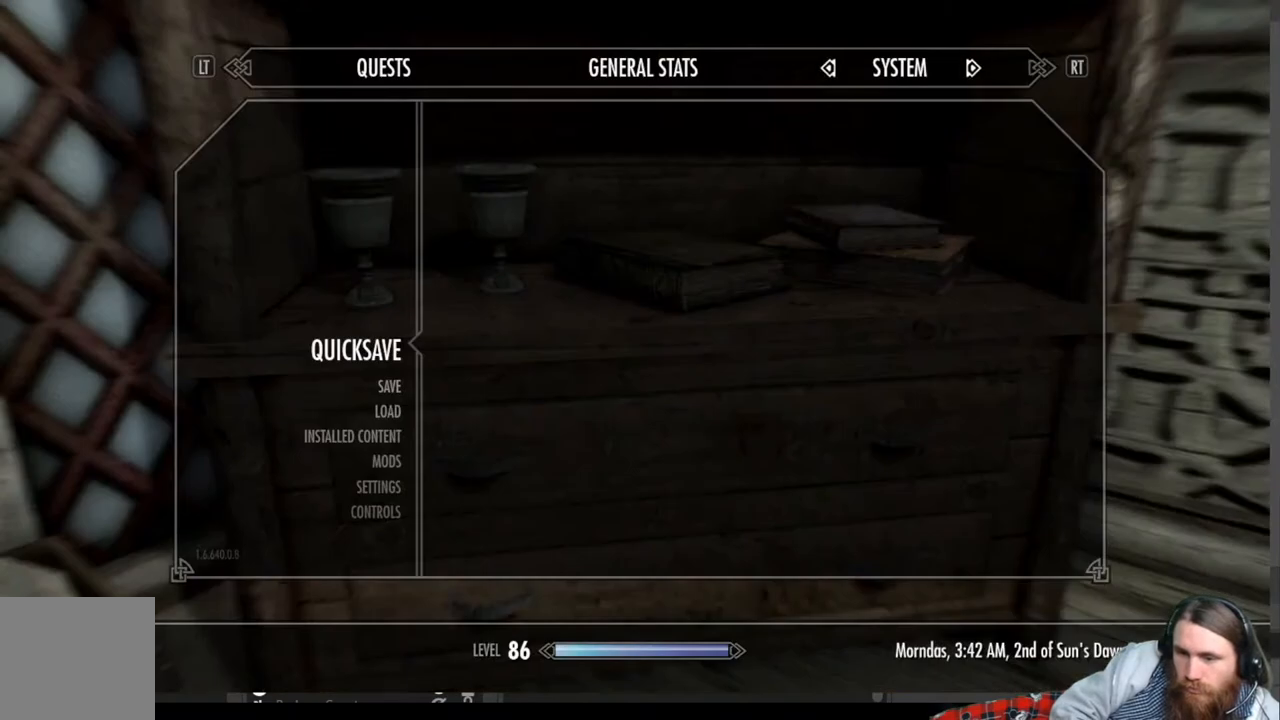
{"buttons": [], "left_stick": "center", "right_stick": "center", "events": [[183, "right_stick", "down-left"], [500, "right_stick", "center"]]}
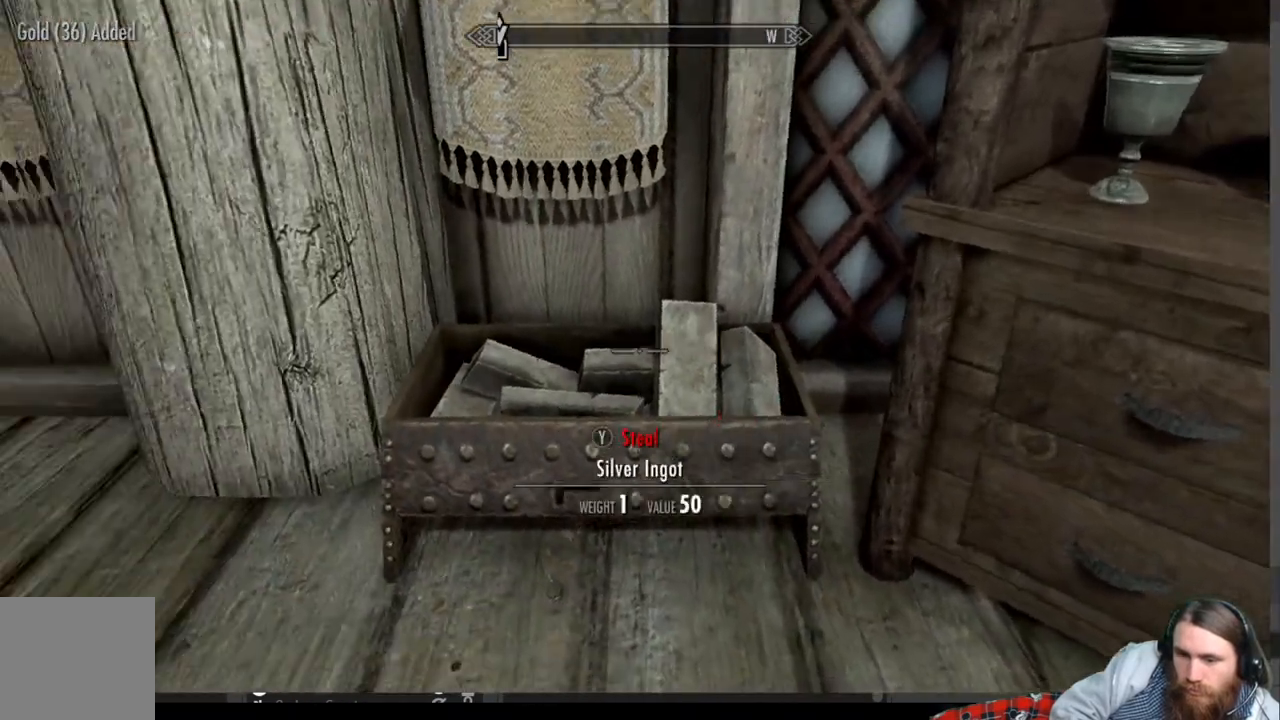
{"buttons": [], "left_stick": "center", "right_stick": "center", "events": [[250, "right_stick", "down"], [367, "right_stick", "center"]]}
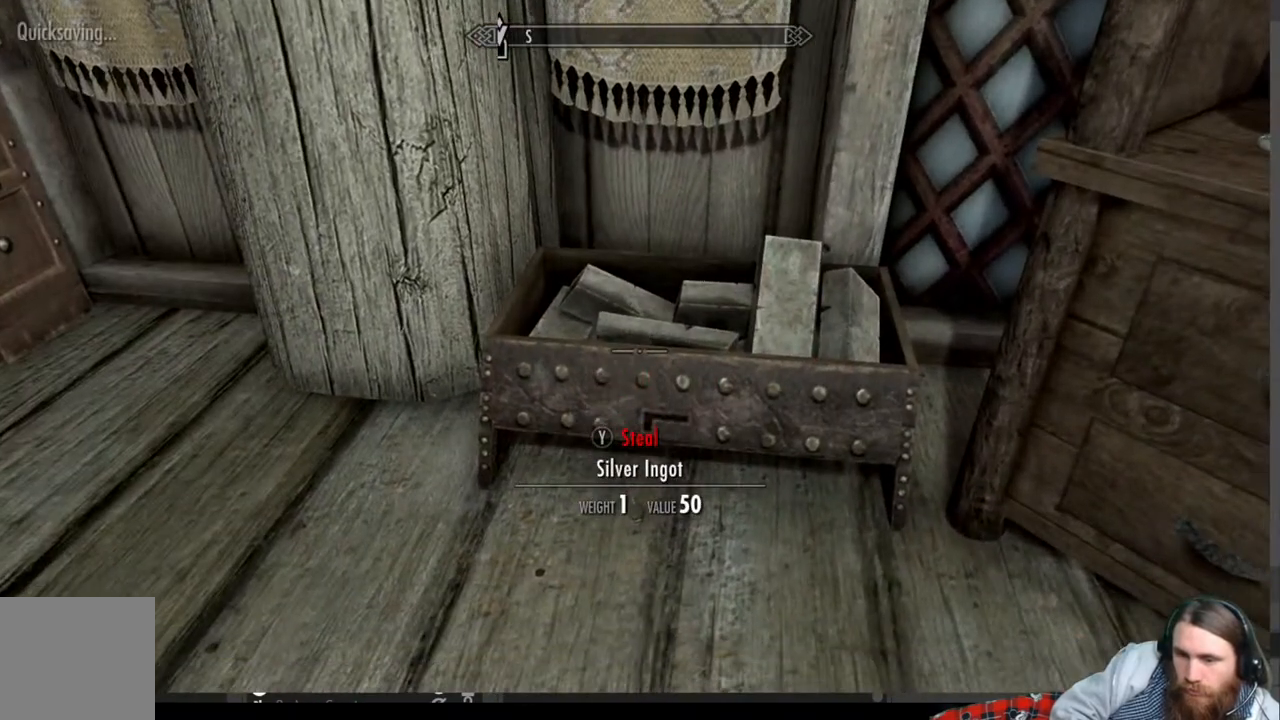
{"buttons": [], "left_stick": "up", "right_stick": "down", "events": [[117, "left_stick", "up"], [283, "left_stick", "center"], [300, "right_stick", "down"], [483, "left_stick", "up"]]}
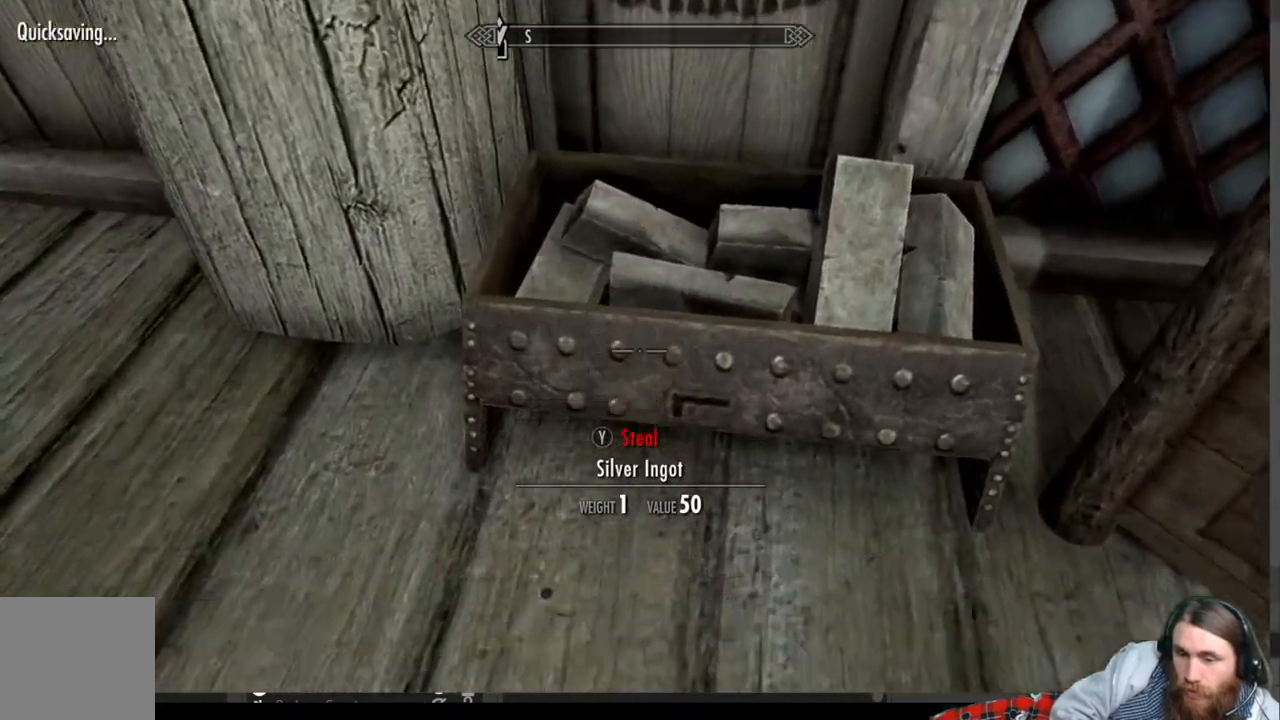
{"buttons": [], "left_stick": "center", "right_stick": "center", "events": [[17, "right_stick", "center"], [167, "left_stick", "center"], [350, "Y", "down"], [400, "Y", "up"]]}
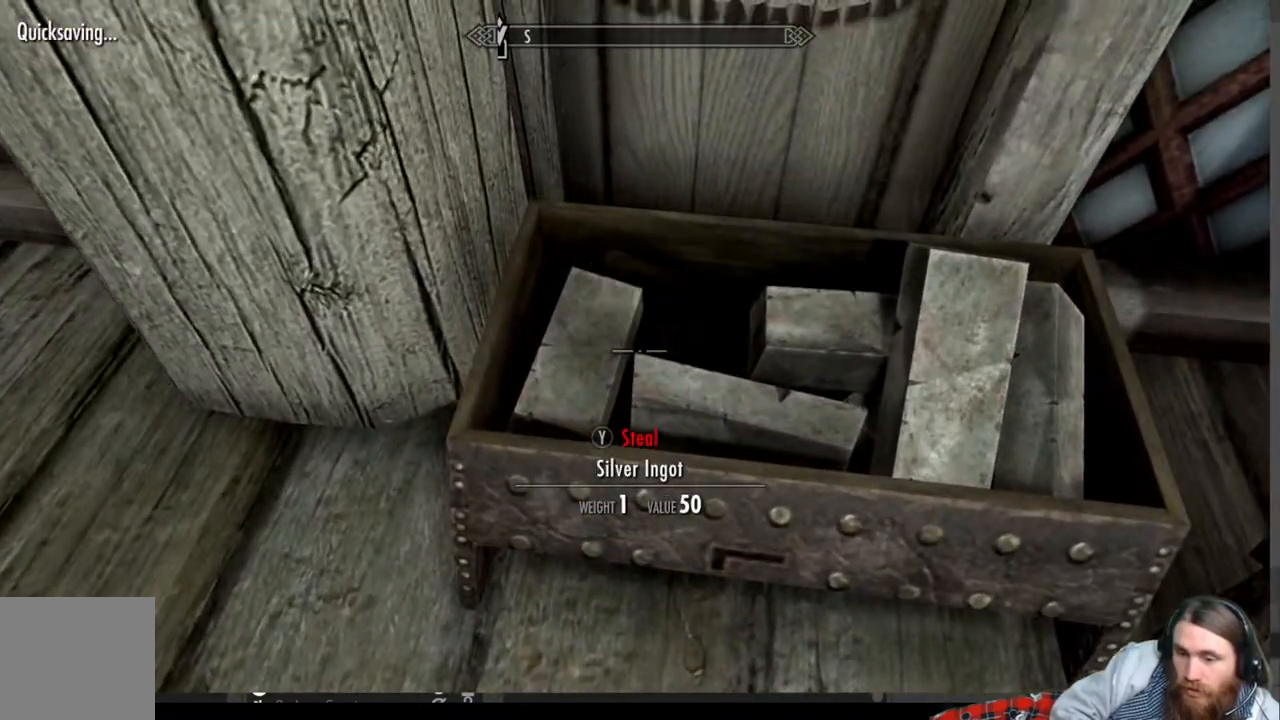
{"buttons": ["Y"], "left_stick": "center", "right_stick": "center", "events": [[50, "Y", "down"], [67, "left_stick", "right"], [117, "Y", "up"], [200, "left_stick", "center"], [233, "Y", "down"], [333, "Y", "up"], [400, "Y", "down"]]}
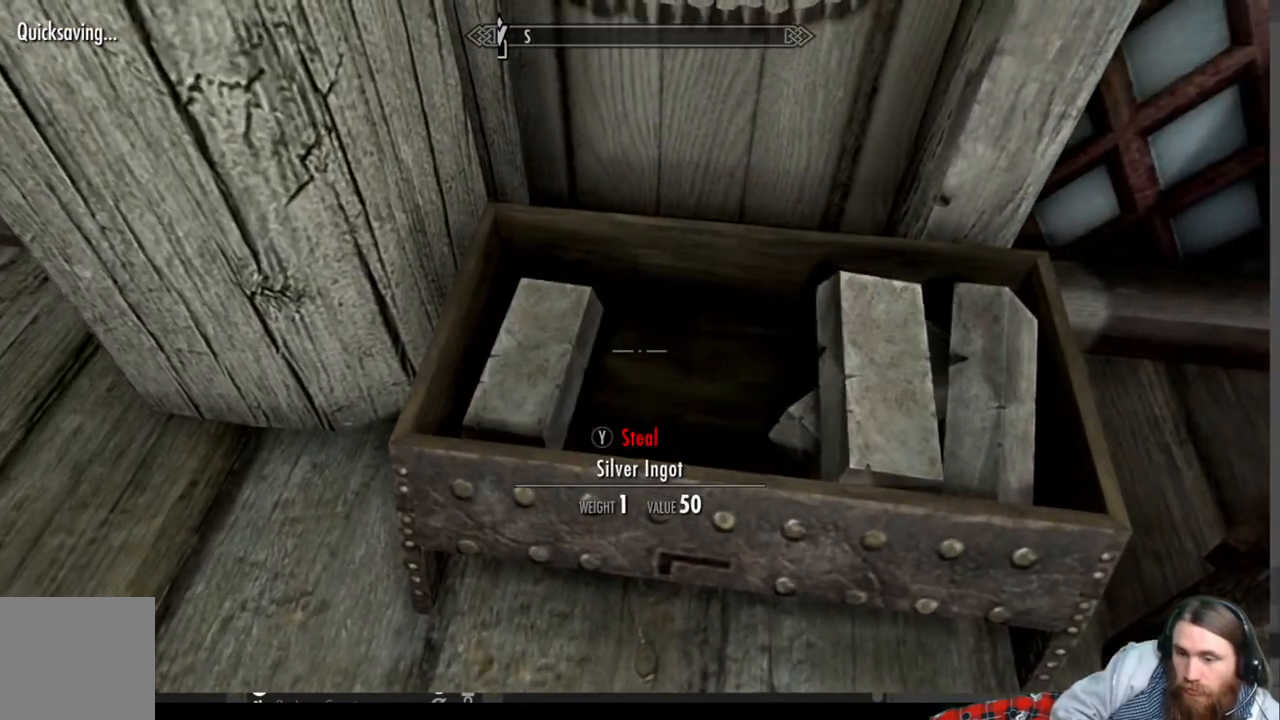
{"buttons": [], "left_stick": "center", "right_stick": "center", "events": [[17, "Y", "up"], [100, "left_stick", "right"], [217, "left_stick", "center"], [383, "Y", "down"], [483, "Y", "up"]]}
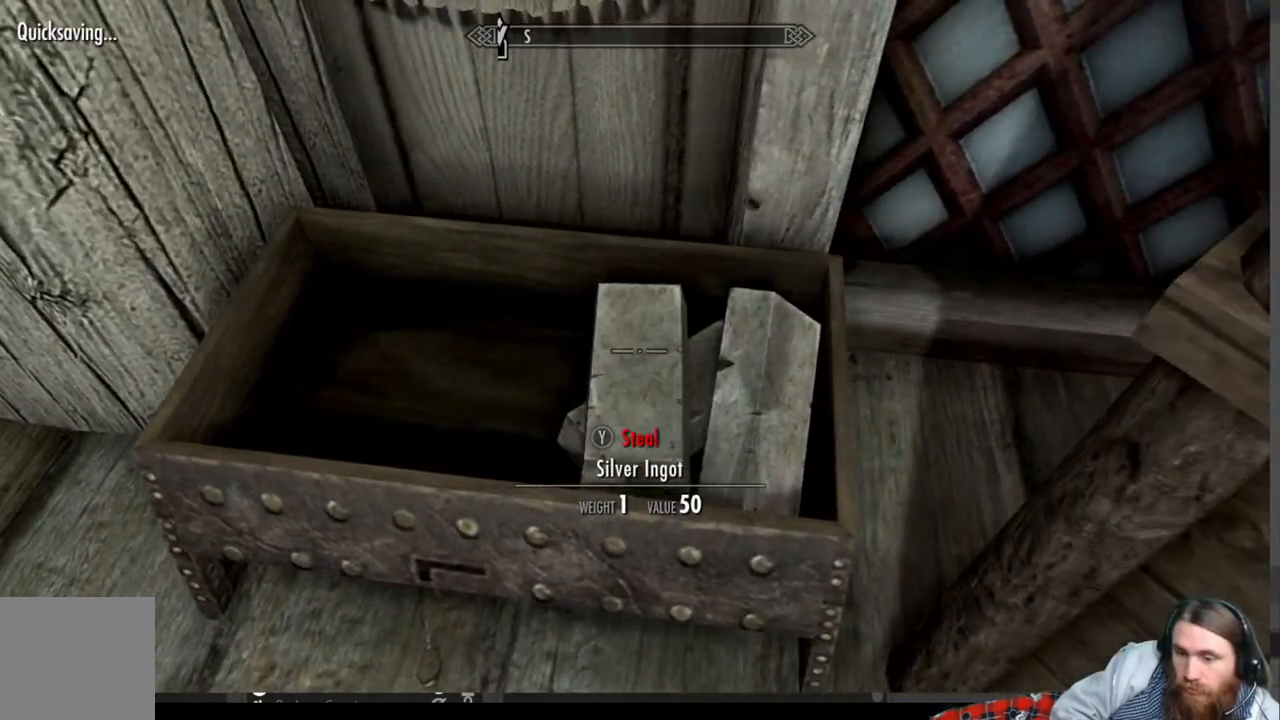
{"buttons": [], "left_stick": "center", "right_stick": "center", "events": [[100, "Y", "down"], [117, "left_stick", "down-right"], [200, "Y", "up"], [217, "left_stick", "center"], [283, "Y", "down"], [367, "Y", "up"]]}